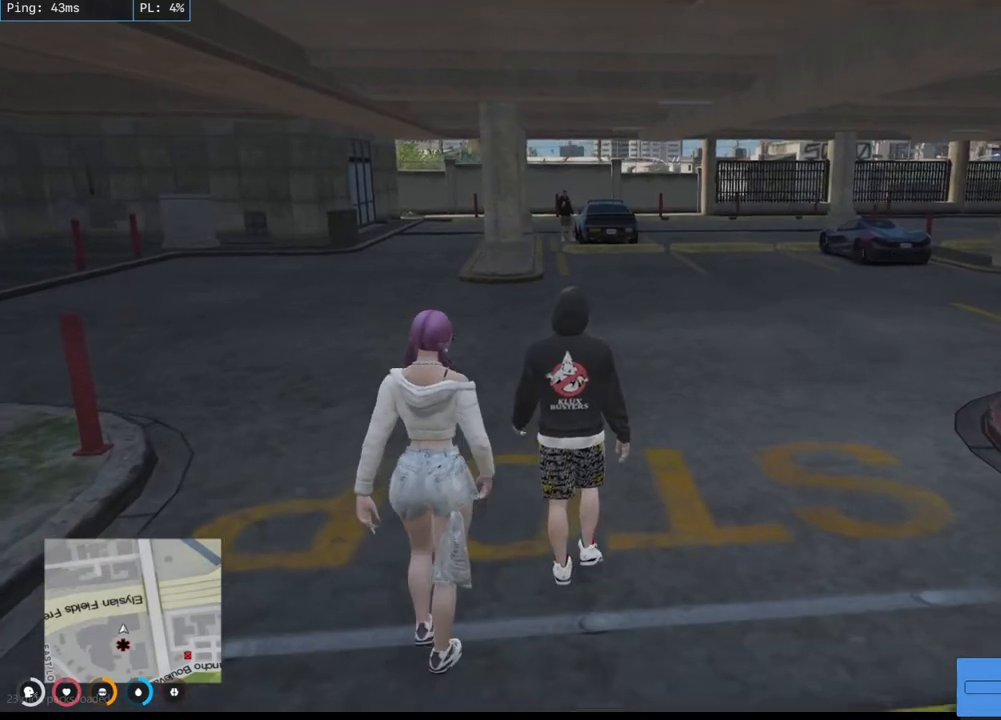
Gameplay with keyboard and mouse; each line is a JSON object with the keys and mouse buttons held at the frame after it. "events" lists presses ("down") and releases ("up") of "a", "ctrl", "d", "e", "q", "s", "shift", "space", "w", "mouse_left", "mouse_wheel", "mouse_right", "mouse_mb4" and "mouse_mb5" between this image and that frame as [ms after this image, input, new state], when the widget could be followed in between. "mouse_left", "mouse_wheel", "mouse_right", "mouse_mb4", "mouse_mb5" = the "left", "wheel", "right", "mb4", "mb5" buttons of the "mouse" list. No other keys are recorded. "wheel" means that the mouse wheel is clicked or scrolled. Mouse movement is not recorded.
{"keys": ["d", "w"], "mouse": [], "events": [[484, "d", "down"]]}
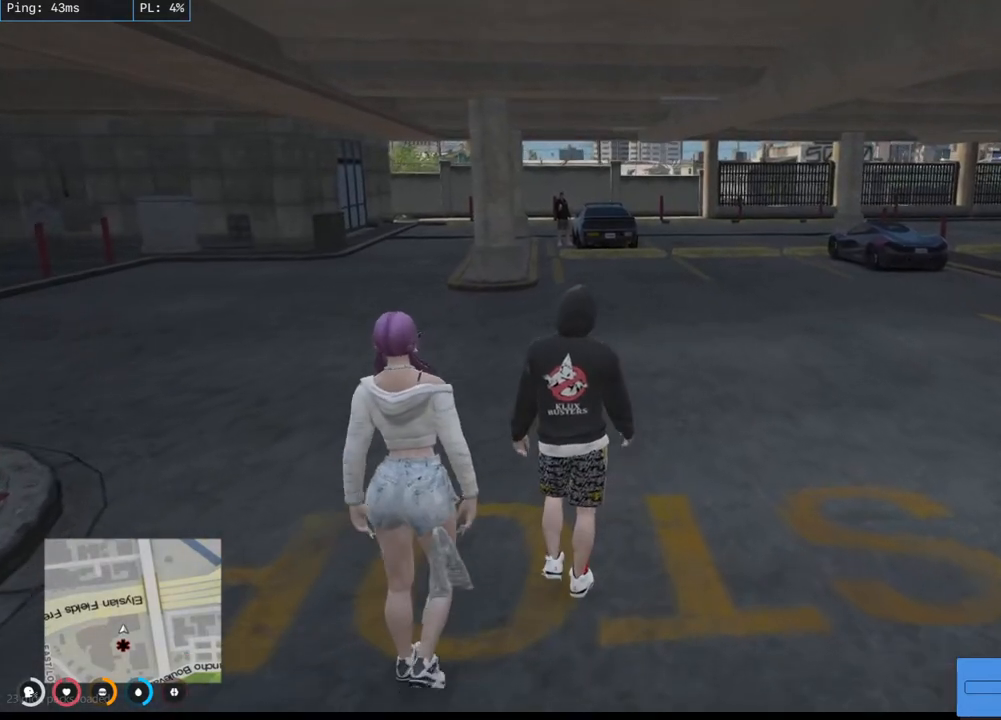
{"keys": ["w"], "mouse": ["mb4"], "events": [[150, "d", "up"], [184, "mouse_mb4", "down"]]}
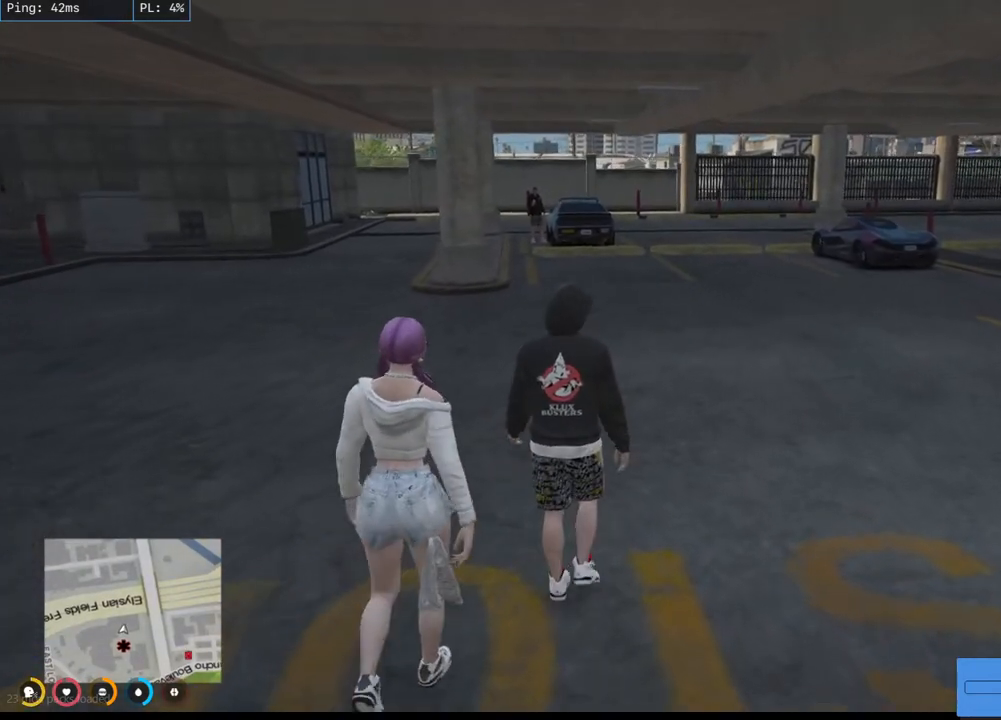
{"keys": ["w"], "mouse": ["mb4"], "events": []}
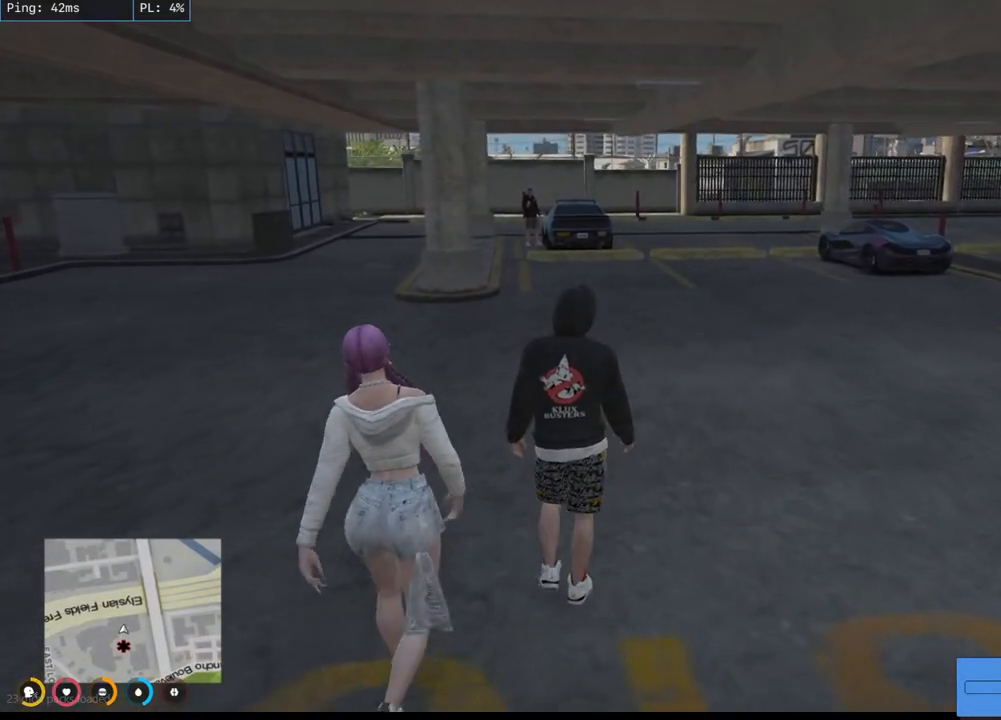
{"keys": ["d", "w"], "mouse": ["mb4"], "events": [[367, "d", "down"]]}
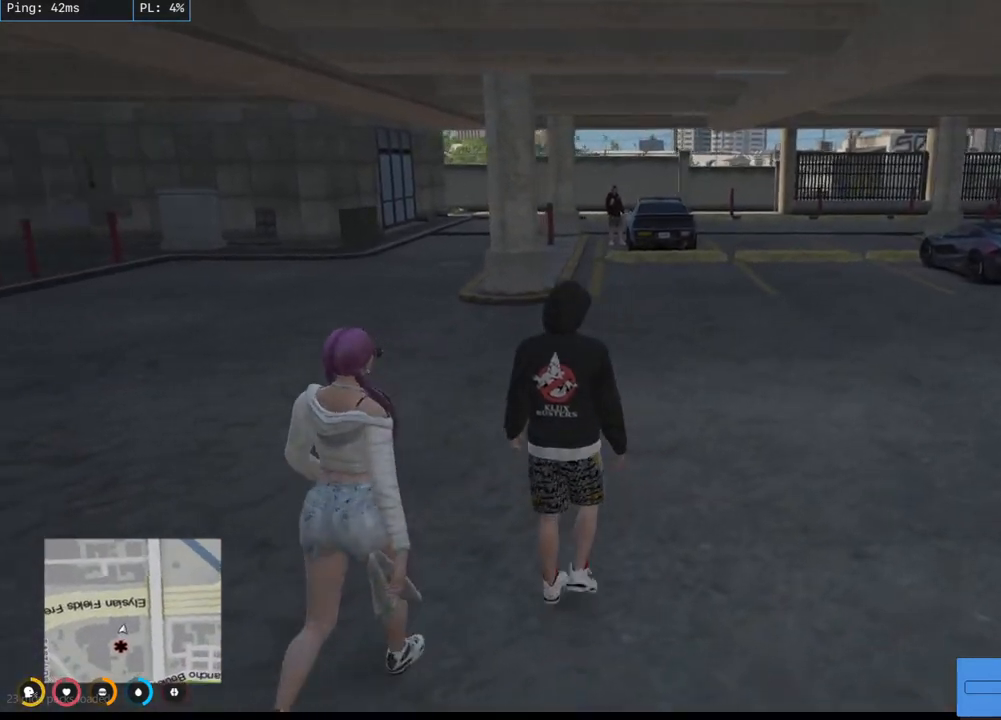
{"keys": ["w"], "mouse": ["mb4"], "events": [[100, "d", "up"]]}
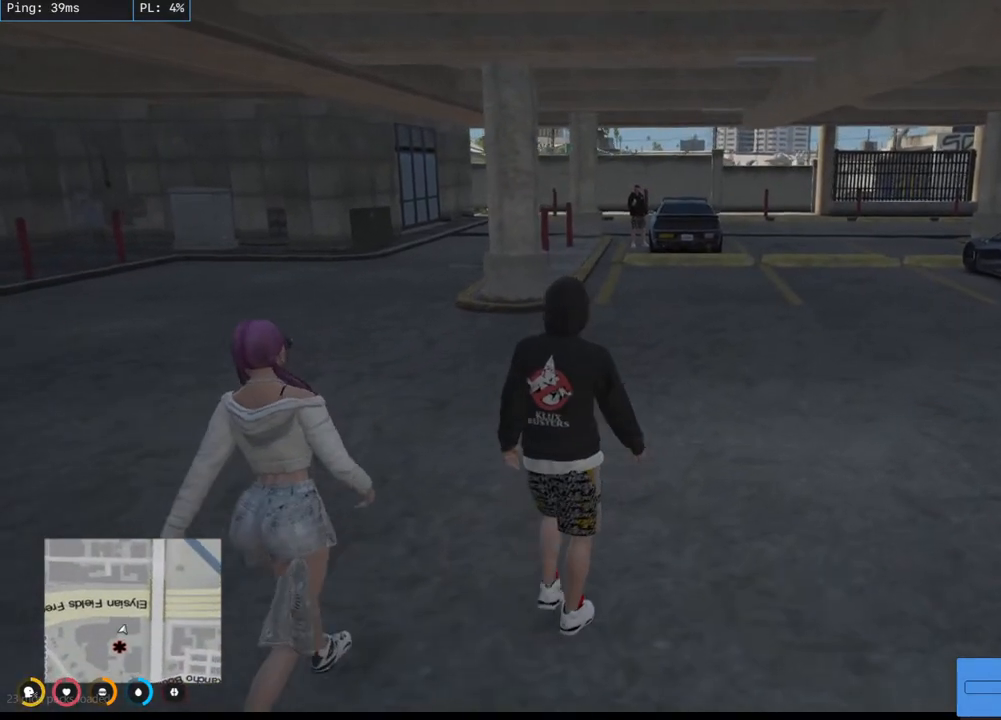
{"keys": ["w"], "mouse": ["mb4"], "events": [[17, "d", "down"], [250, "d", "up"]]}
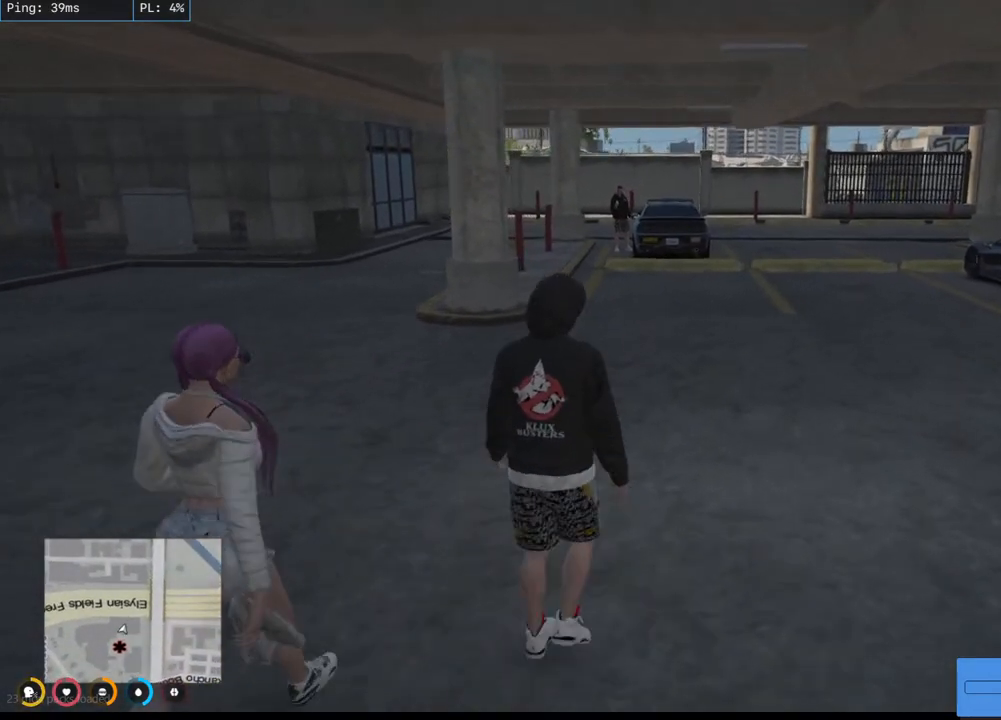
{"keys": ["w"], "mouse": ["mb4"], "events": []}
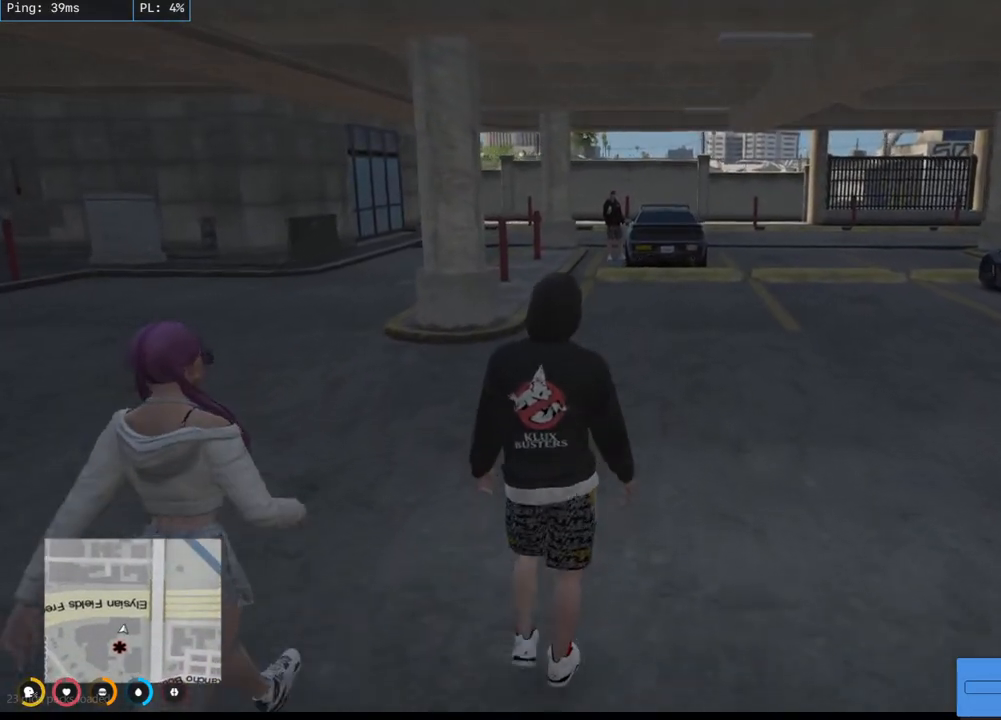
{"keys": ["w"], "mouse": ["mb4"], "events": []}
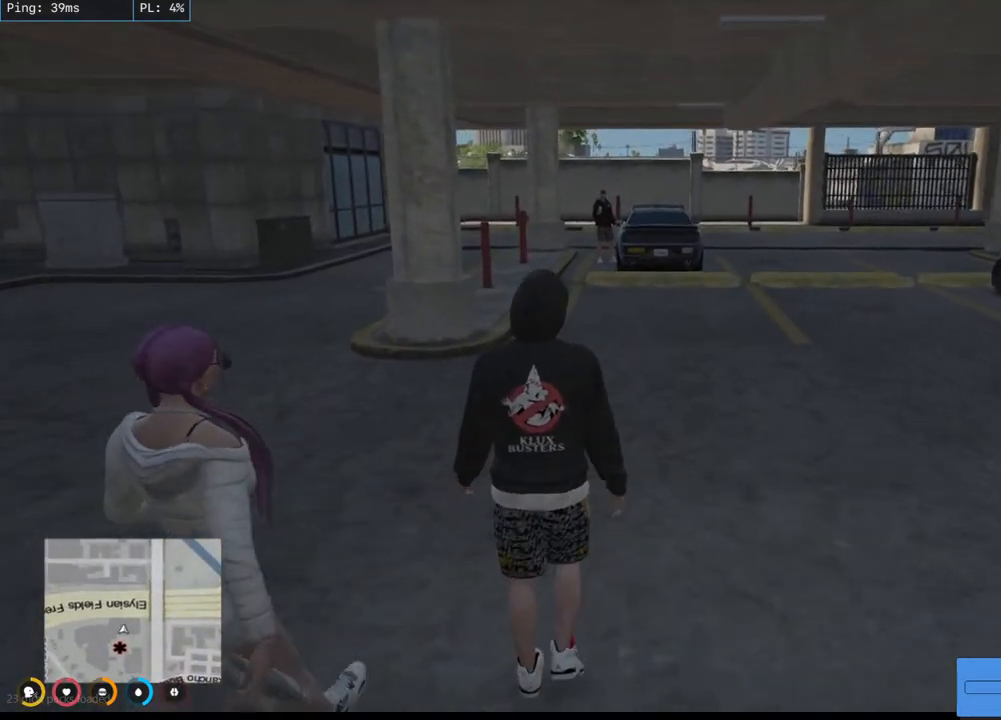
{"keys": ["w"], "mouse": ["mb4"], "events": []}
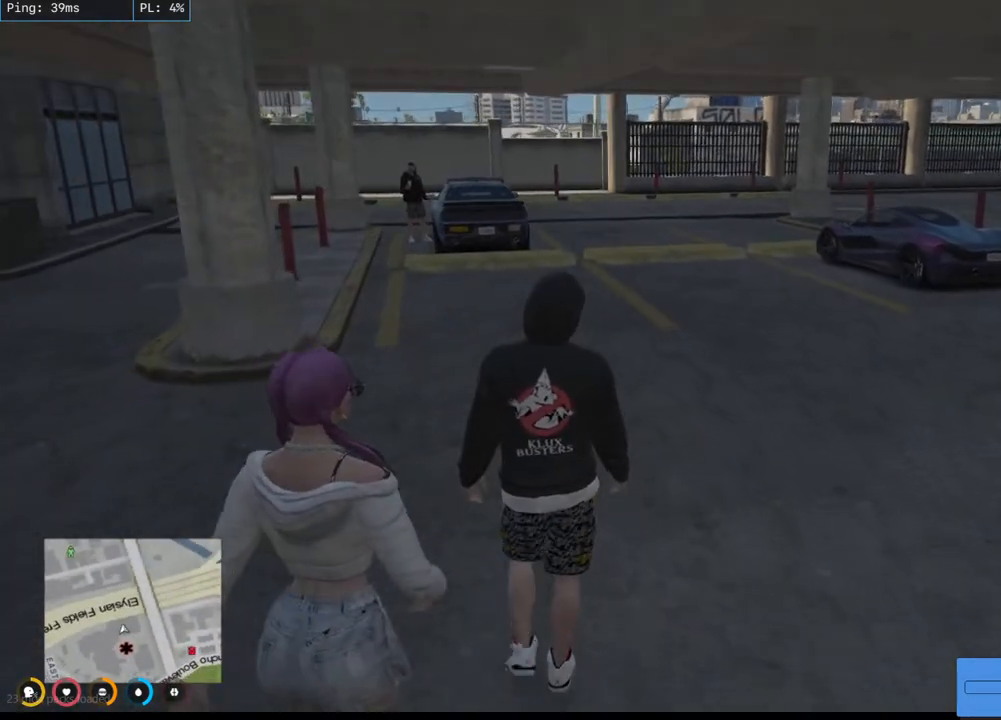
{"keys": ["w"], "mouse": ["mb4"], "events": [[217, "d", "down"], [367, "d", "up"]]}
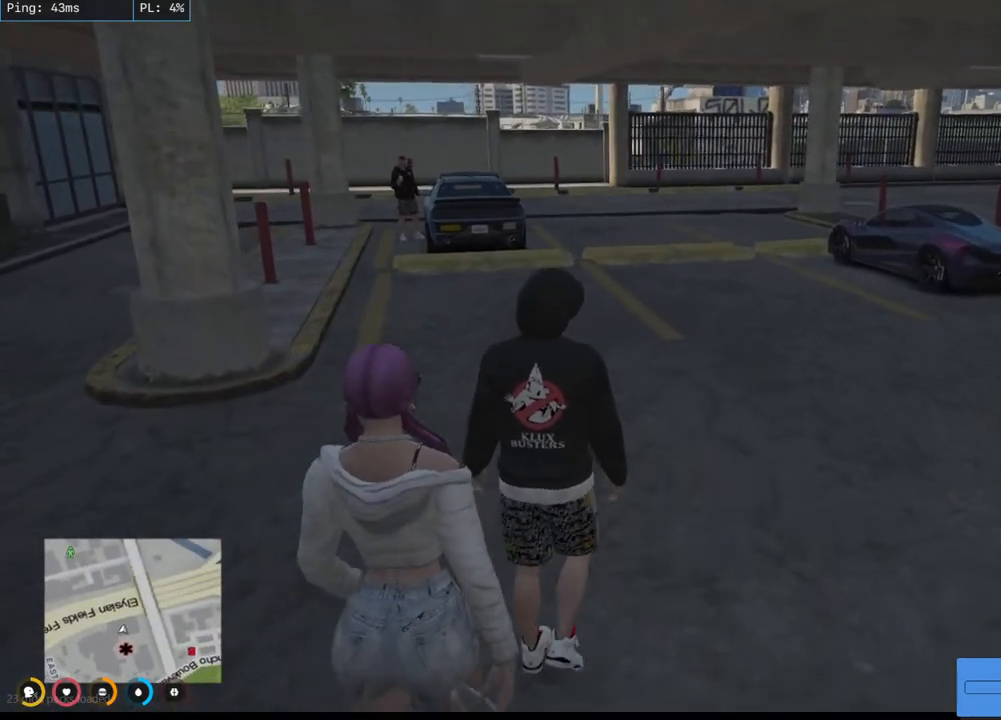
{"keys": ["w"], "mouse": ["mb4"], "events": []}
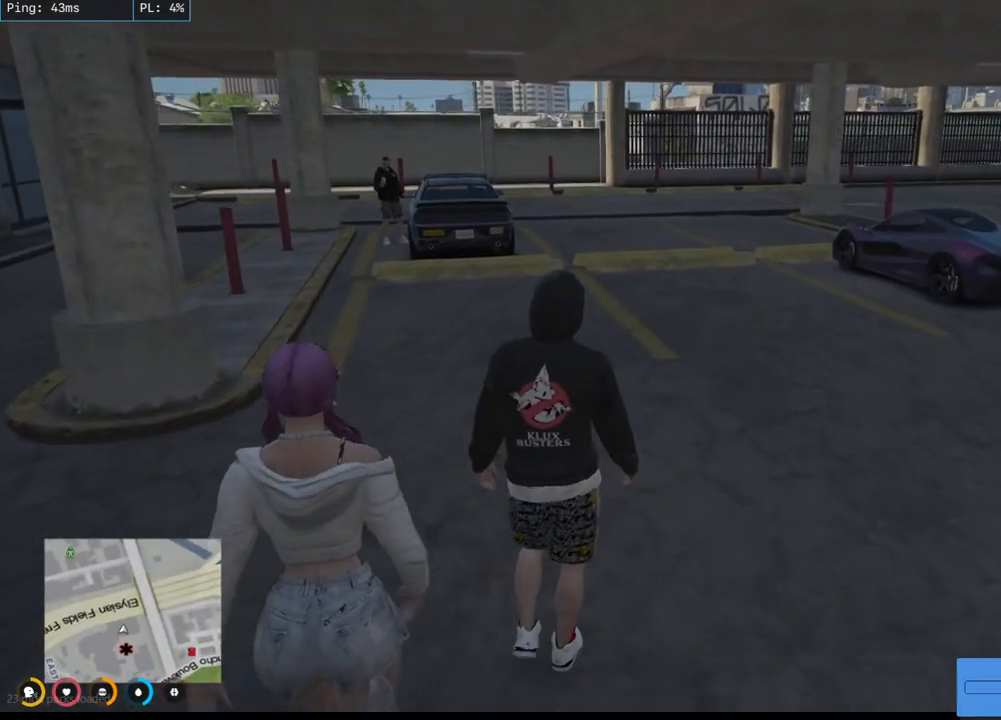
{"keys": ["w"], "mouse": ["mb4"], "events": []}
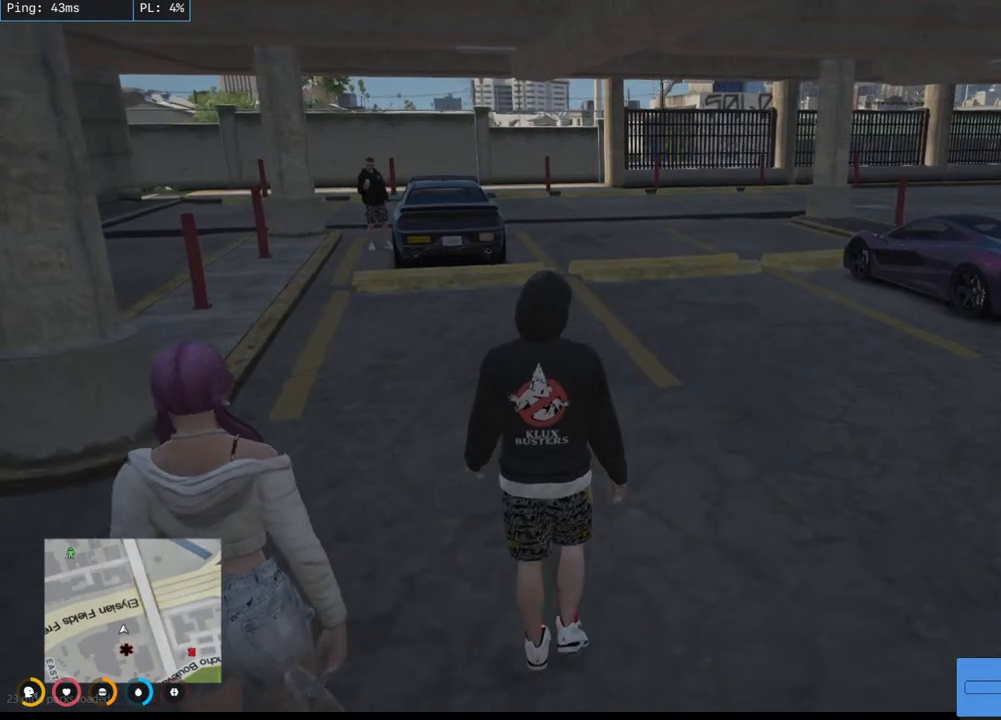
{"keys": ["w"], "mouse": ["mb4"], "events": []}
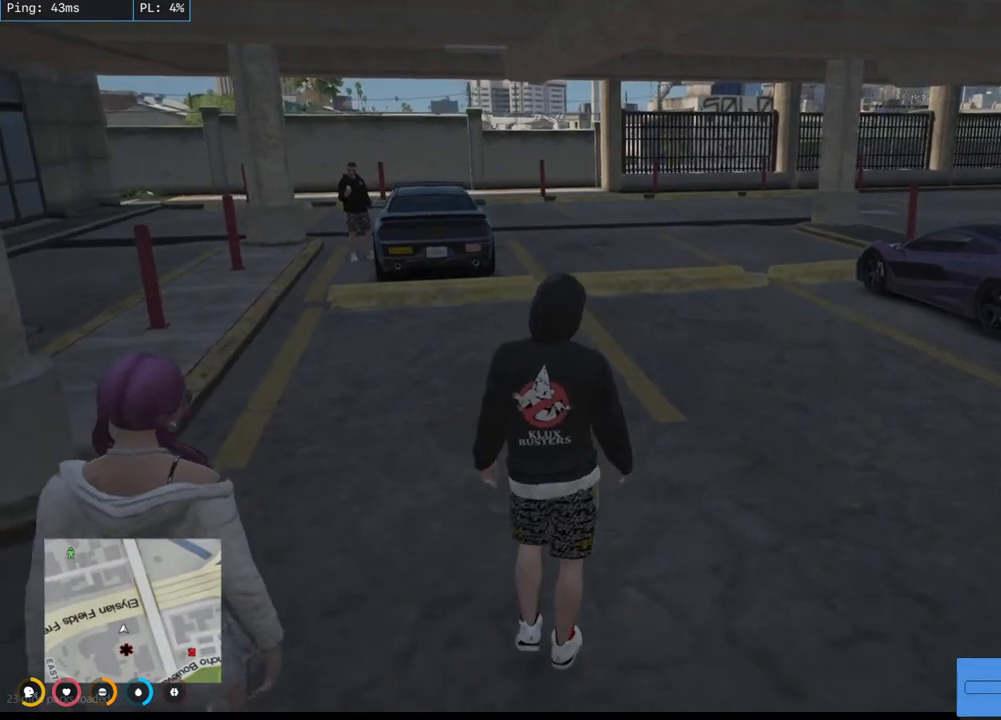
{"keys": ["w"], "mouse": ["mb4"], "events": []}
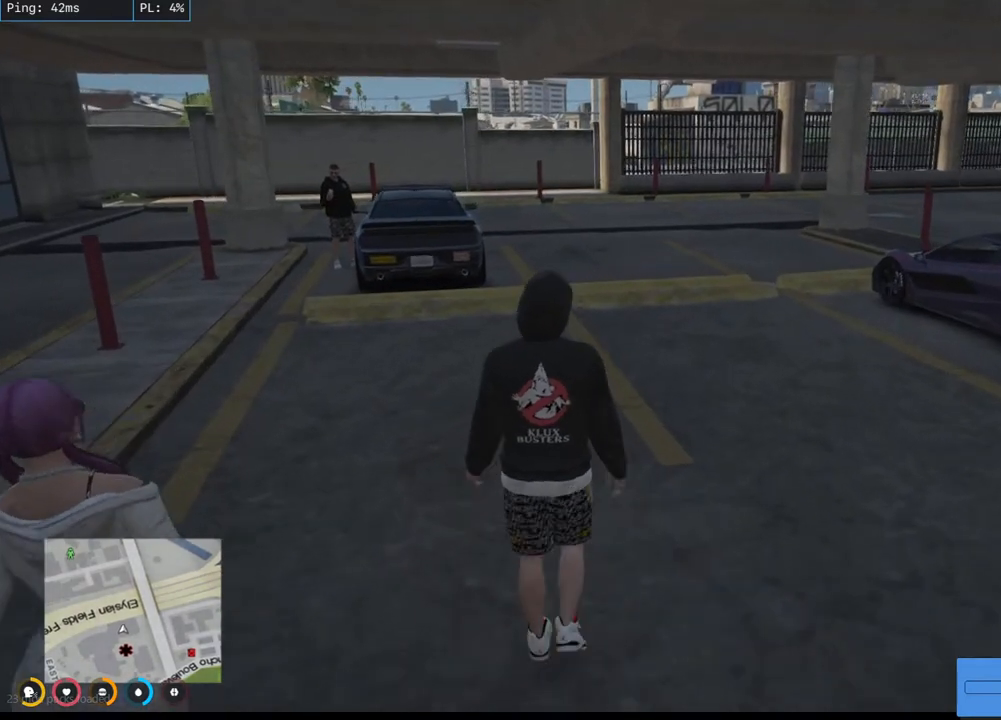
{"keys": ["w"], "mouse": ["mb4"], "events": []}
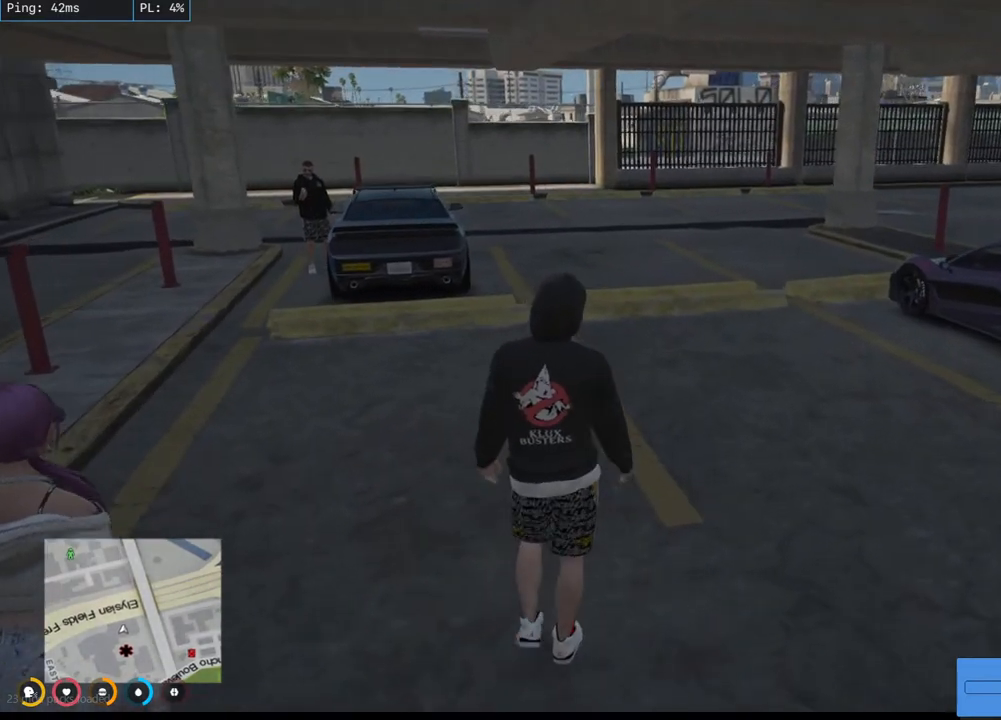
{"keys": ["w"], "mouse": ["mb4"], "events": [[34, "a", "down"], [350, "a", "up"]]}
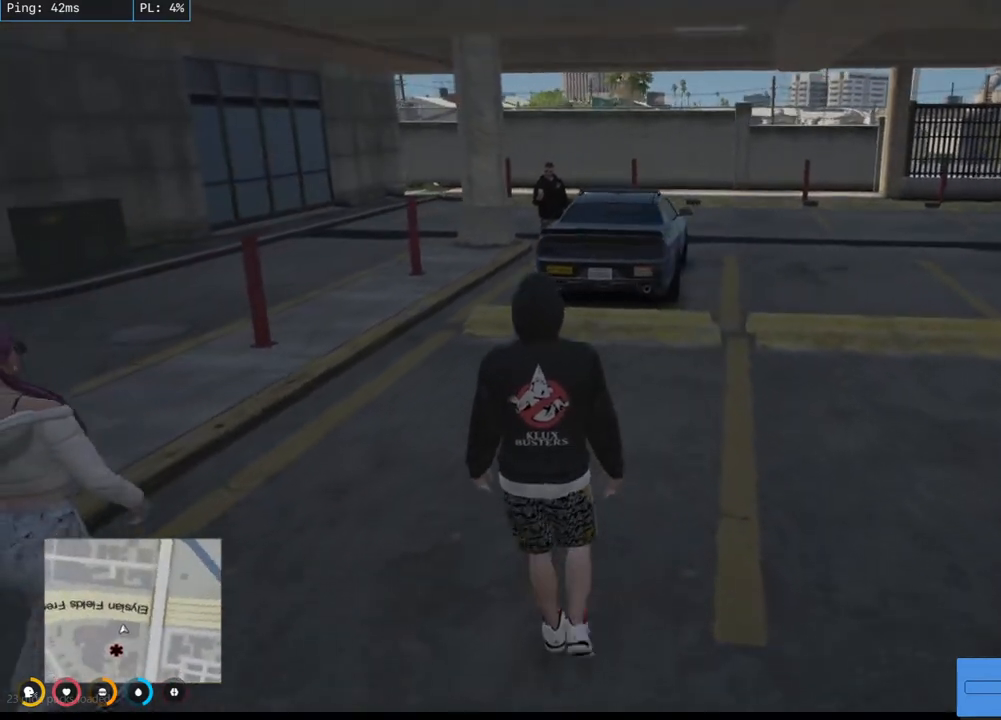
{"keys": ["w"], "mouse": ["mb4"], "events": []}
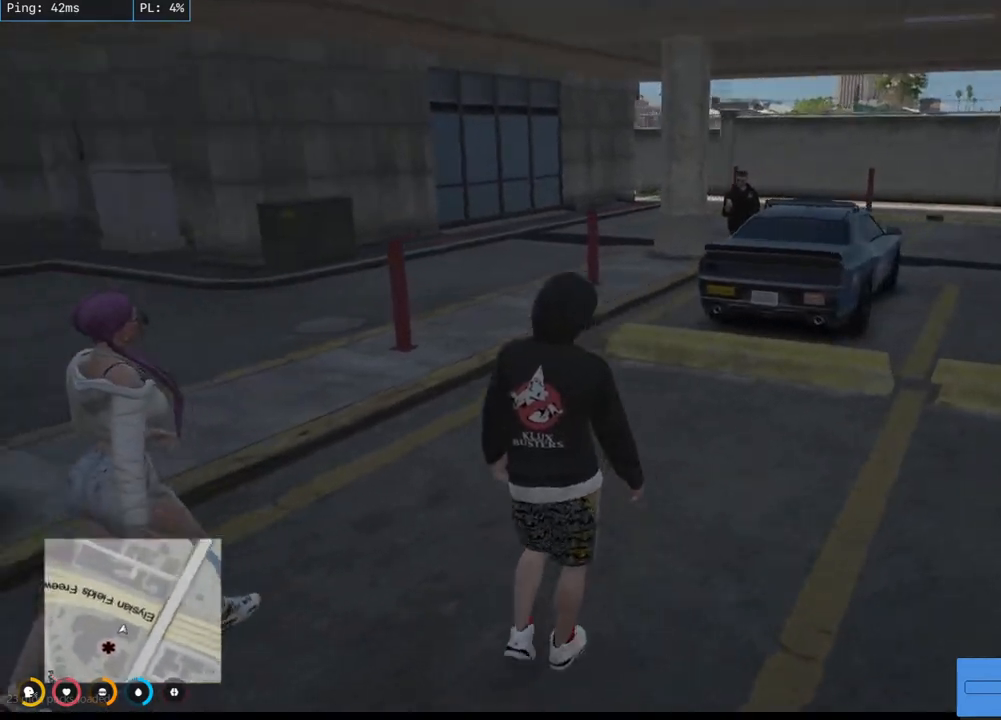
{"keys": ["w"], "mouse": ["mb4"], "events": []}
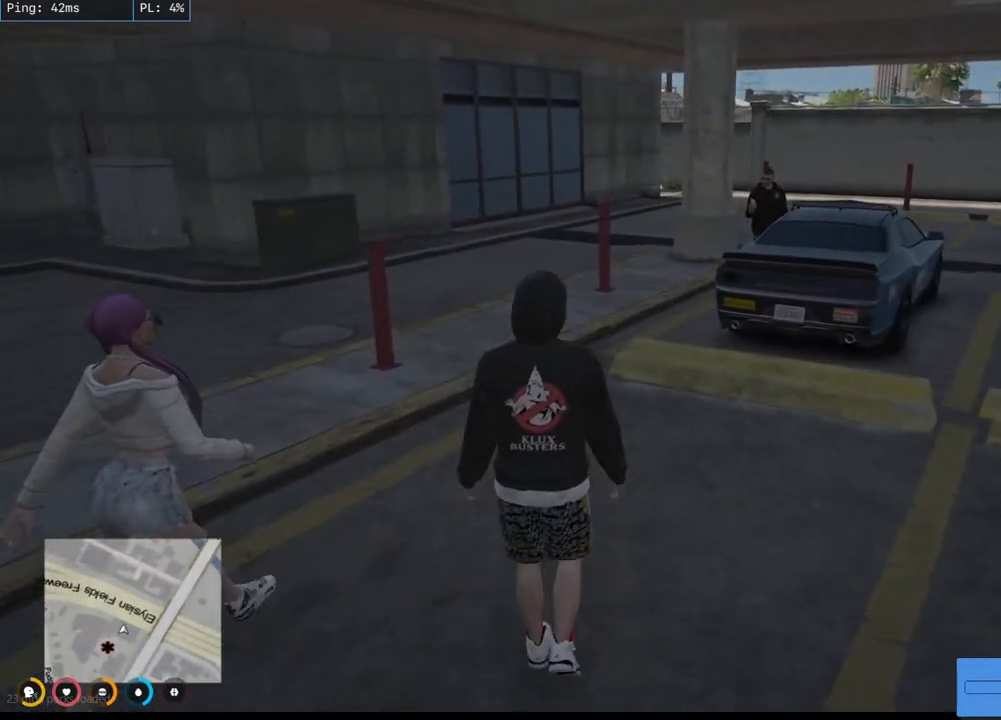
{"keys": ["w"], "mouse": ["mb4"], "events": []}
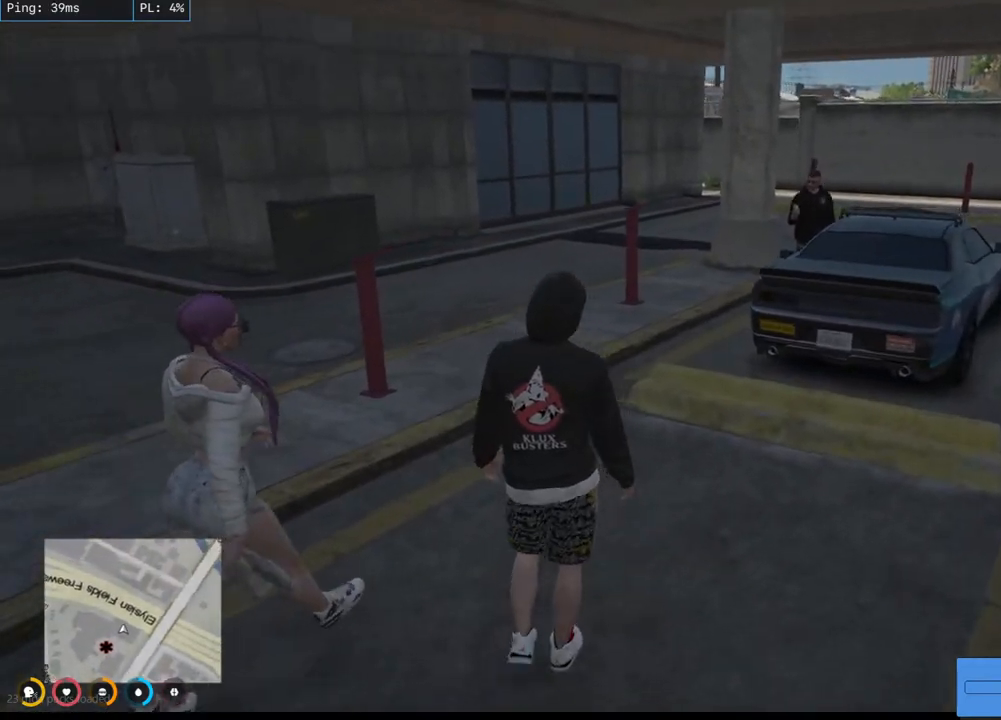
{"keys": ["d", "w"], "mouse": ["mb4"], "events": [[200, "d", "down"]]}
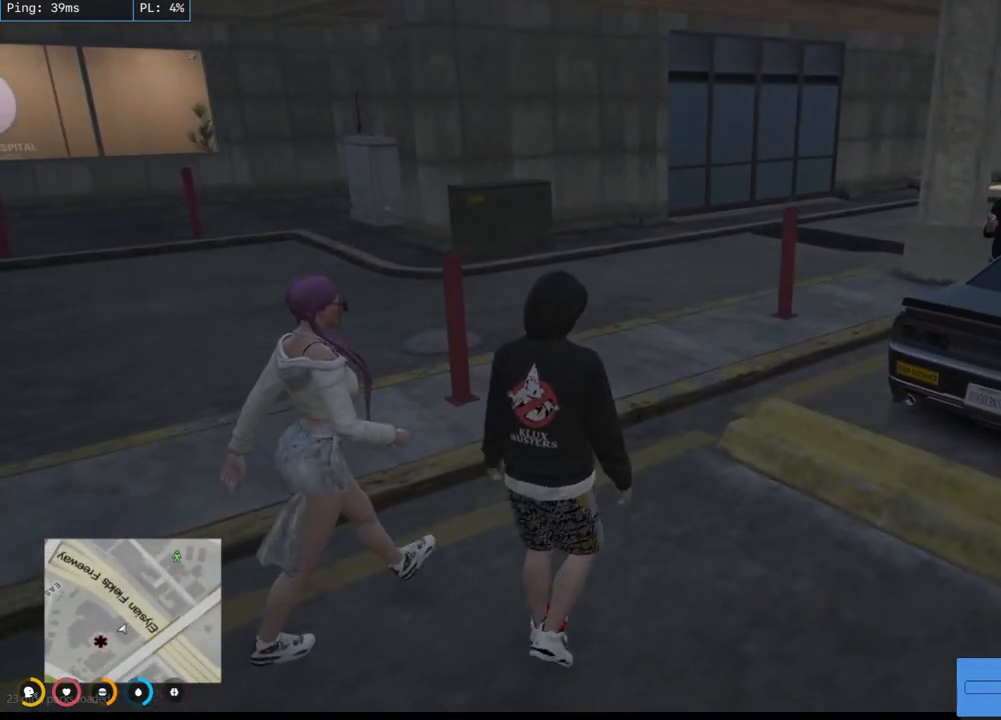
{"keys": ["d", "w"], "mouse": ["mb4"], "events": []}
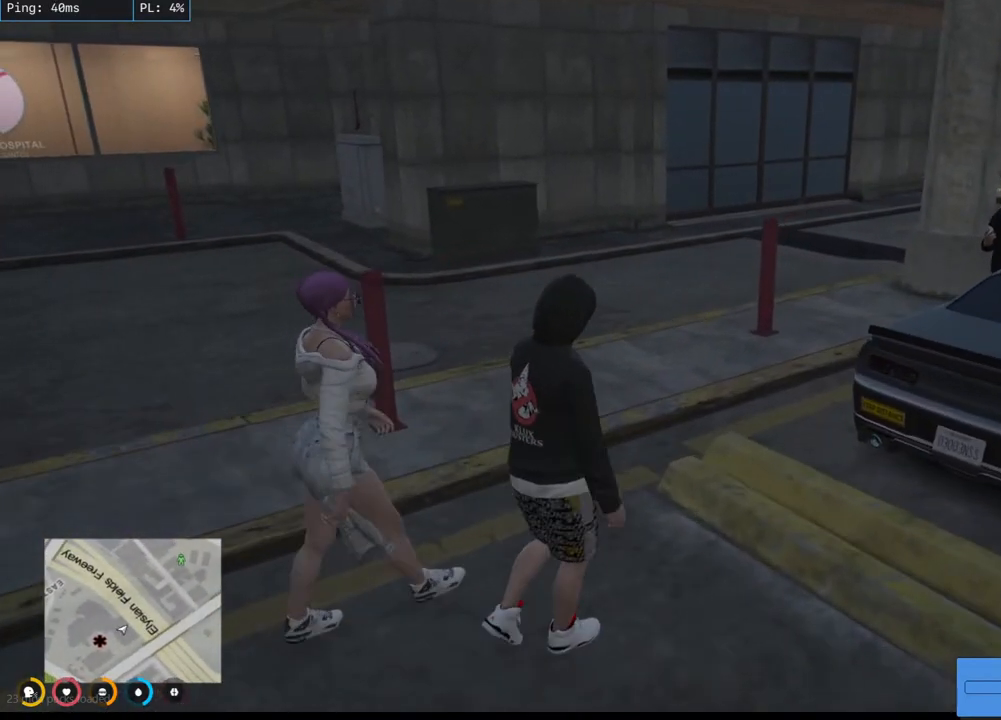
{"keys": ["d", "w"], "mouse": ["mb4"], "events": []}
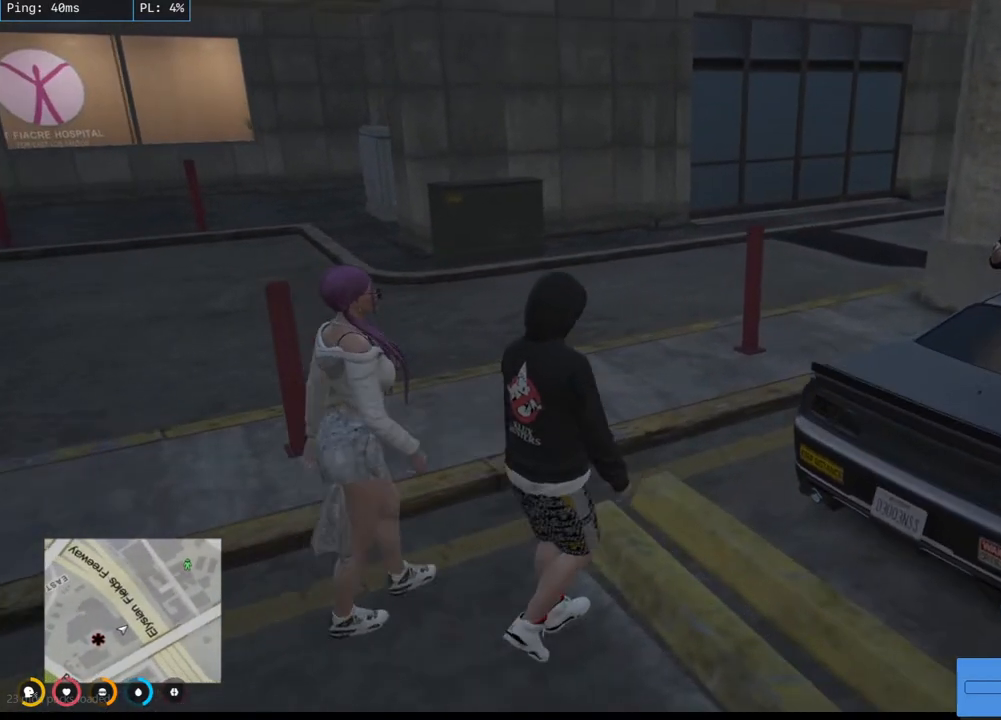
{"keys": ["d", "w"], "mouse": ["mb4"], "events": []}
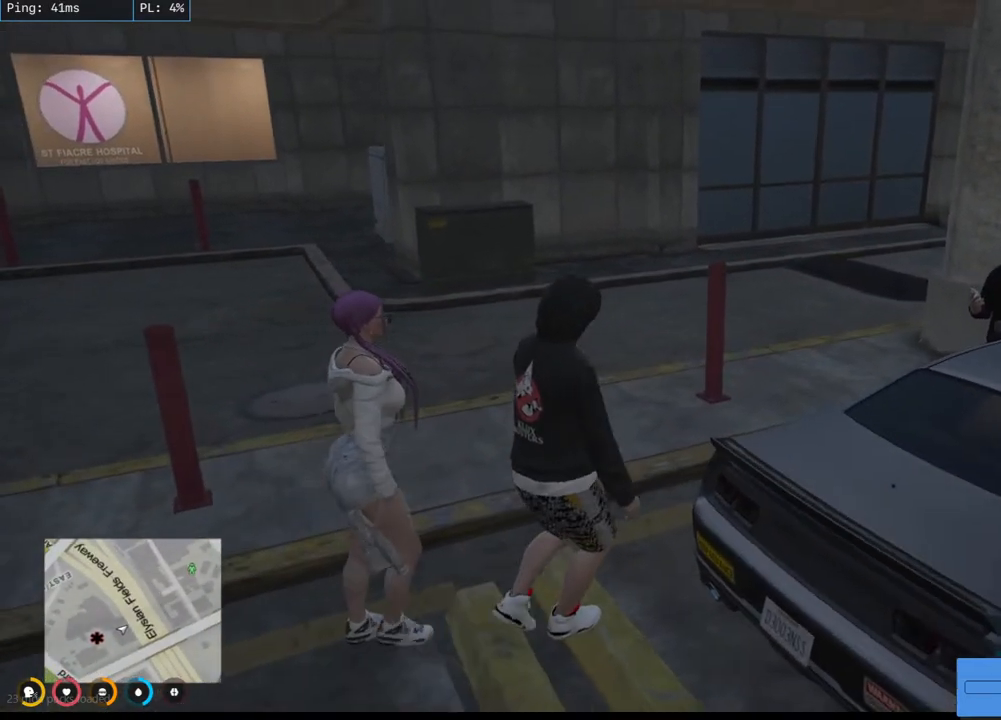
{"keys": ["d", "w"], "mouse": [], "events": [[300, "mouse_mb4", "up"]]}
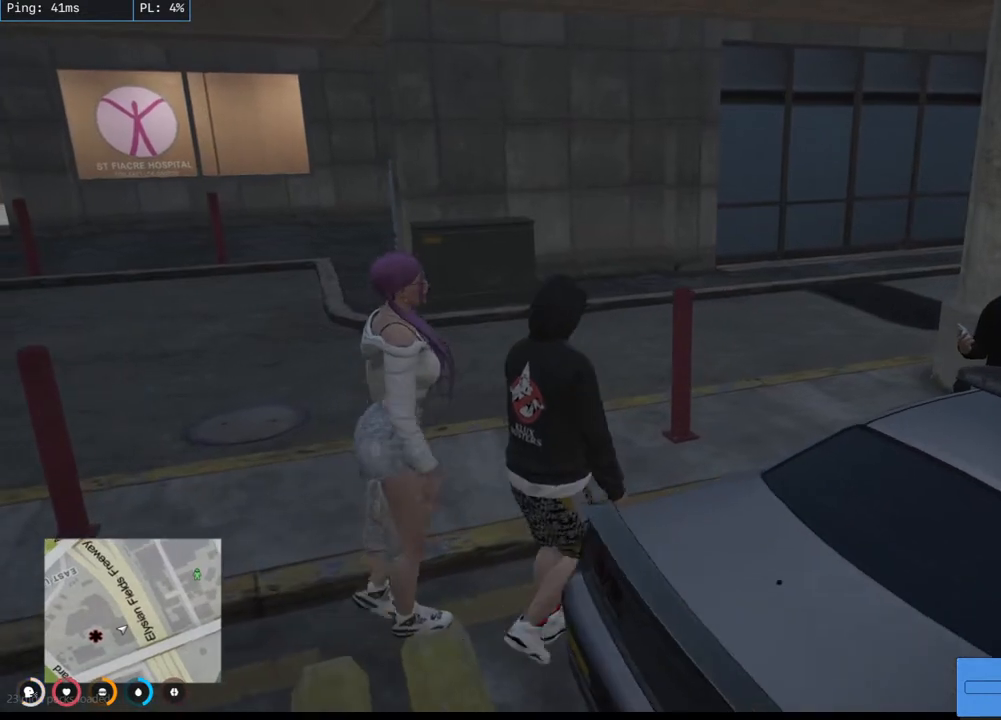
{"keys": ["d", "w"], "mouse": [], "events": []}
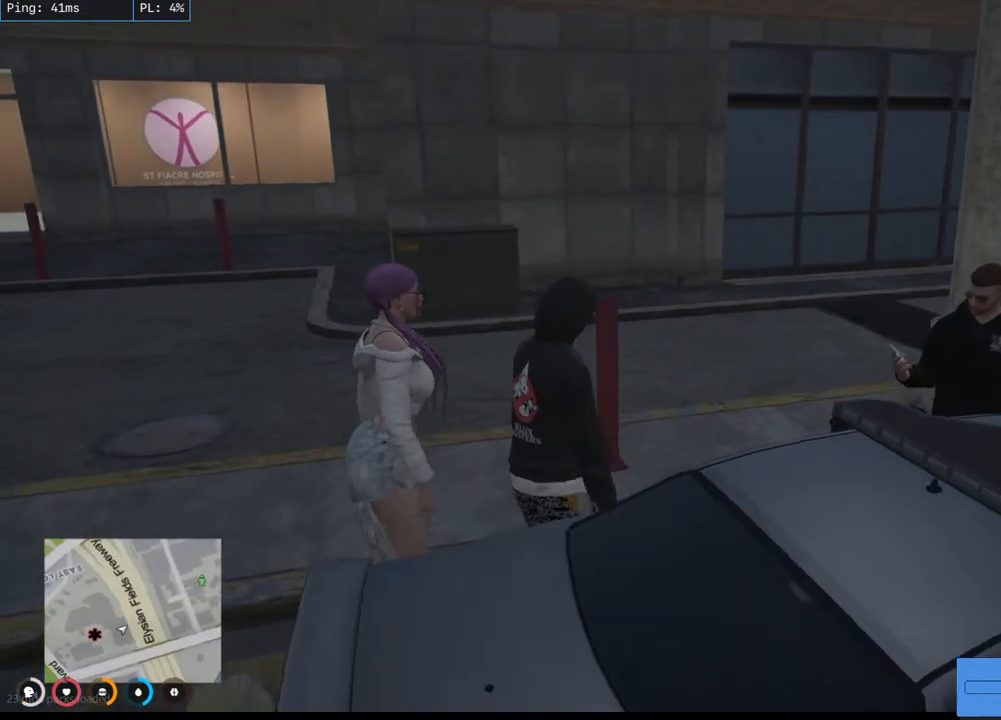
{"keys": ["d"], "mouse": [], "events": [[367, "w", "up"]]}
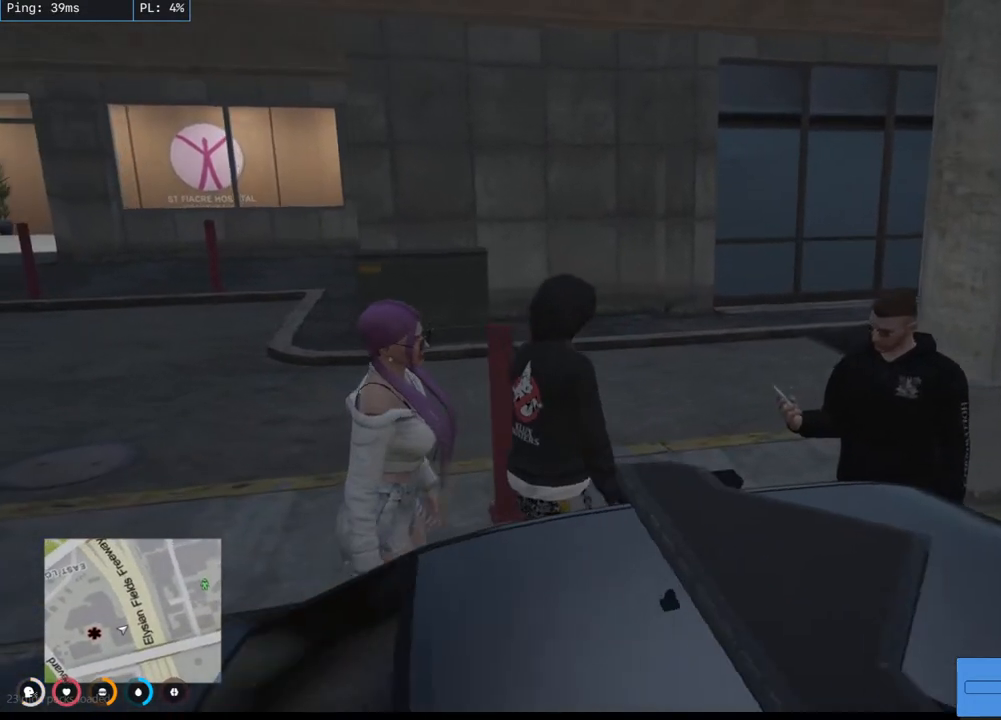
{"keys": ["s"], "mouse": [], "events": [[67, "d", "up"], [417, "s", "down"]]}
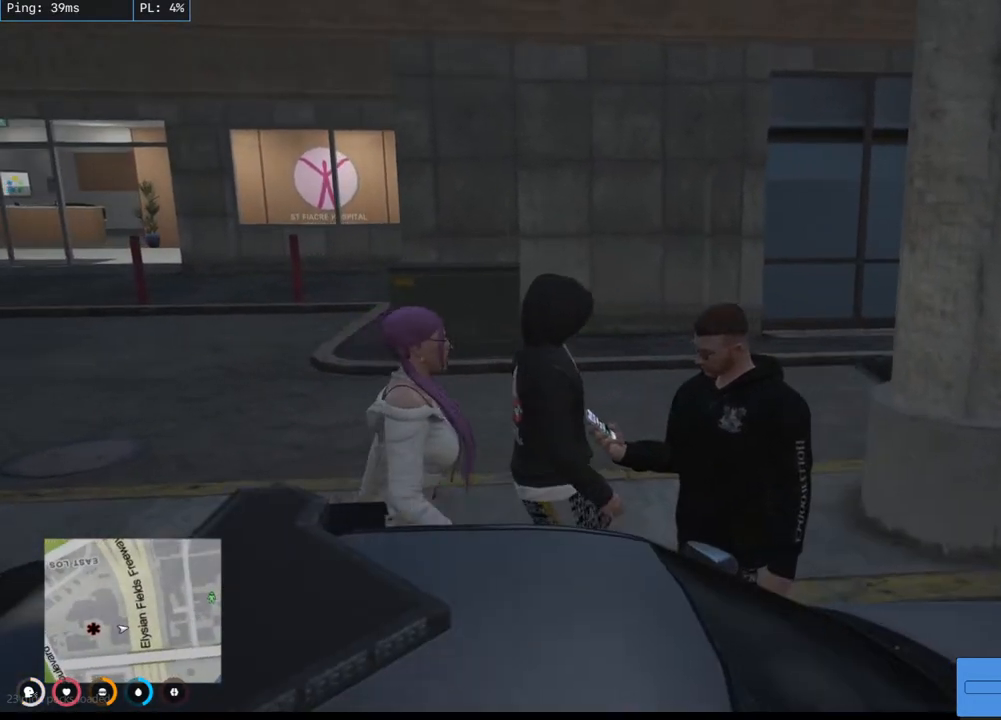
{"keys": [], "mouse": [], "events": [[67, "s", "up"]]}